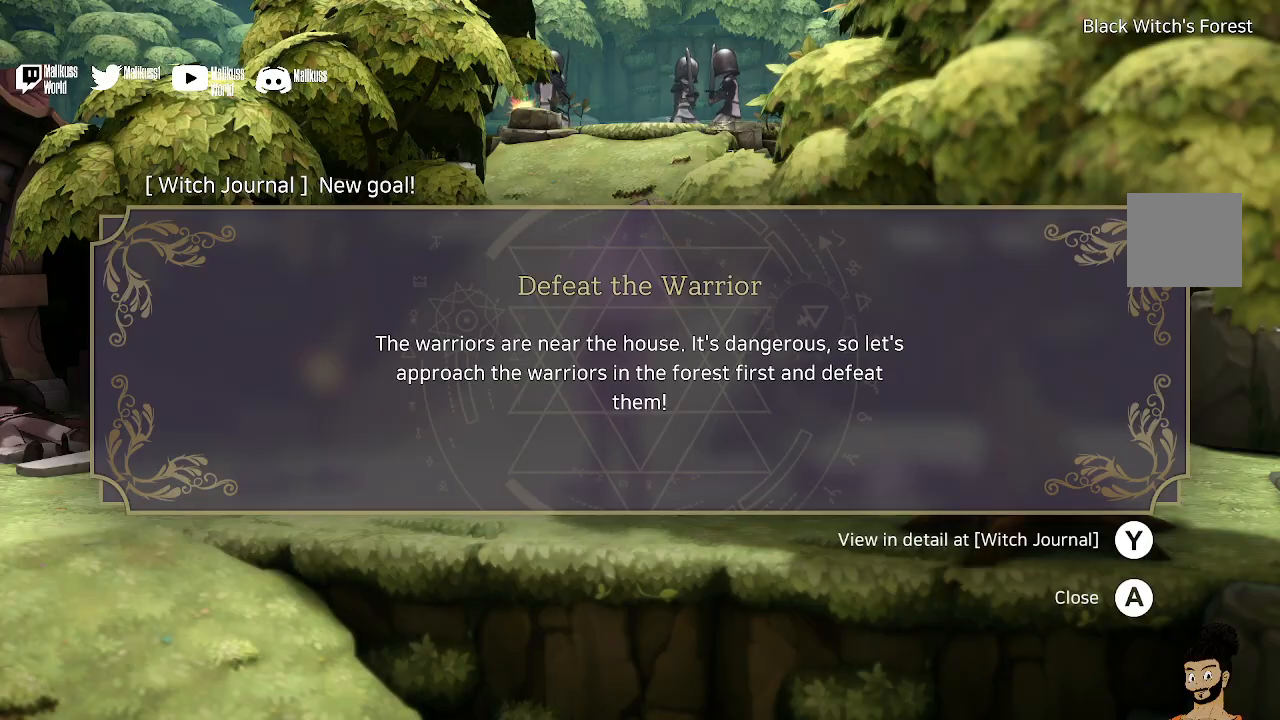
Gameplay with a controller (Xbox layout); each line is a JSON object with the inputs held at the frame after it. "events" lists button and stick changes between this image and that frame as [ms after this image, input, new state], when the widget could be followed in between.
{"buttons": ["A"], "left_stick": "center", "right_stick": "center", "events": [[467, "A", "down"]]}
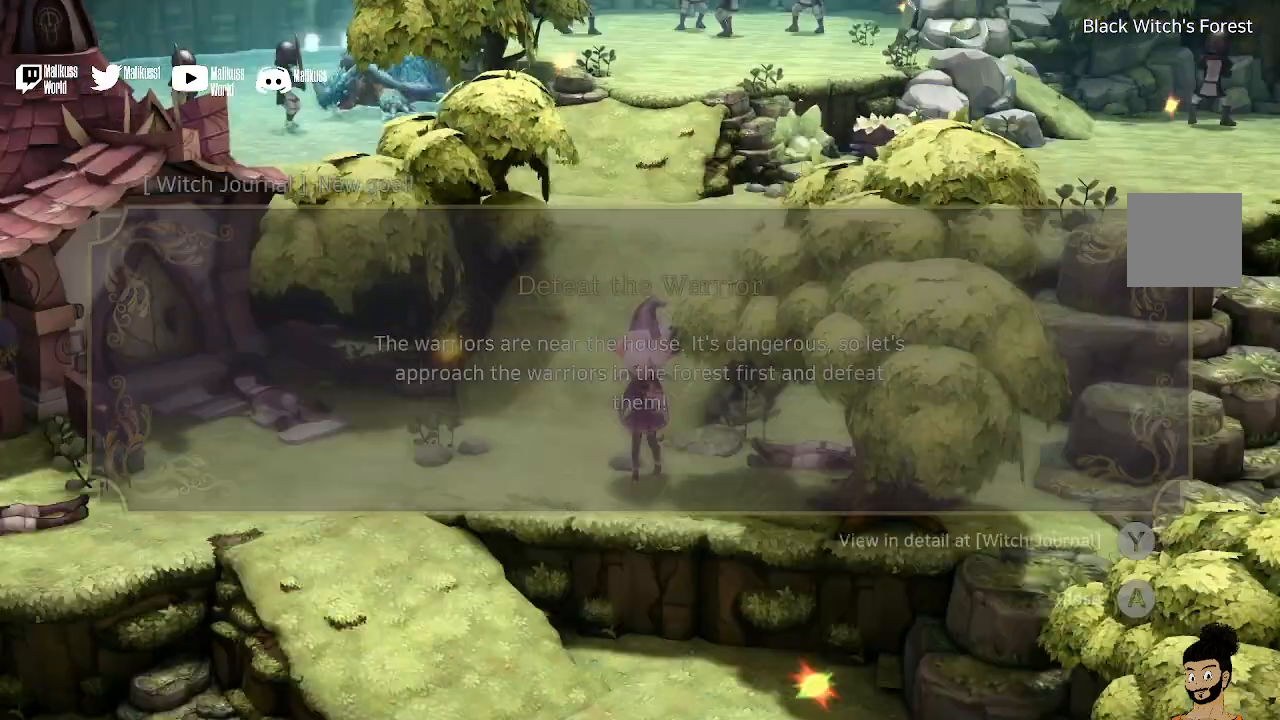
{"buttons": [], "left_stick": "center", "right_stick": "center", "events": [[133, "A", "up"]]}
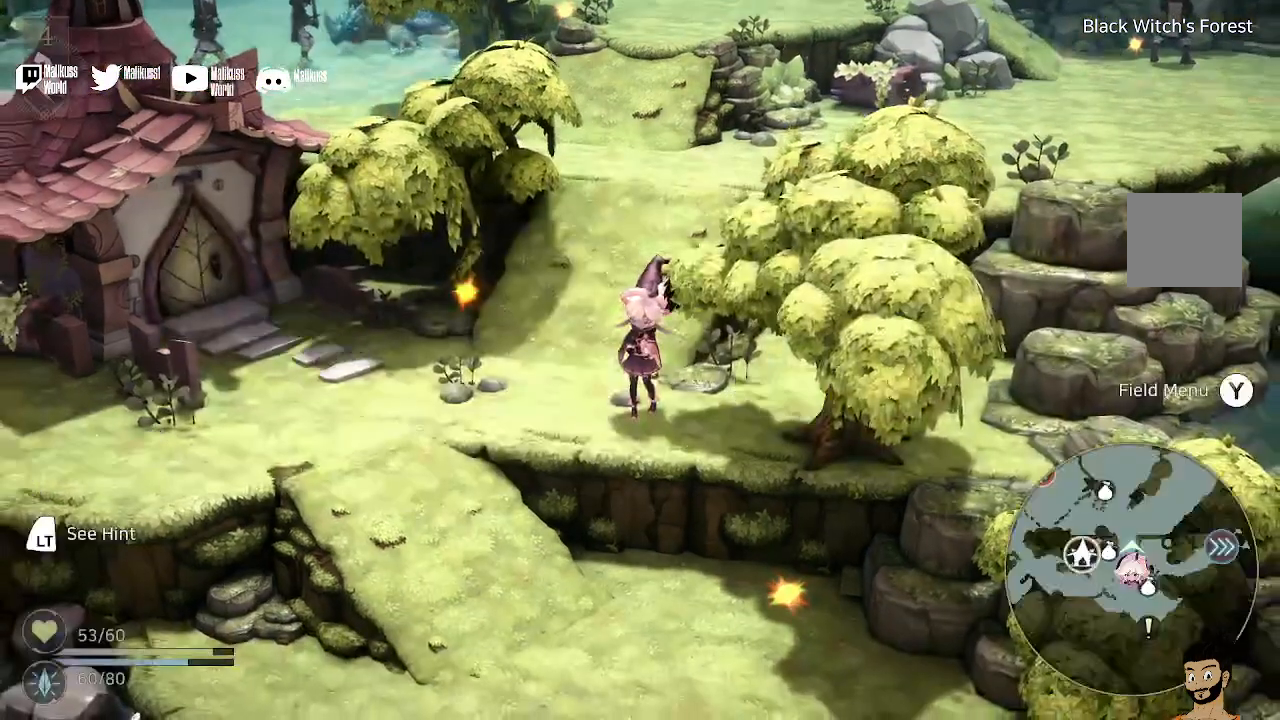
{"buttons": [], "left_stick": "center", "right_stick": "center", "events": []}
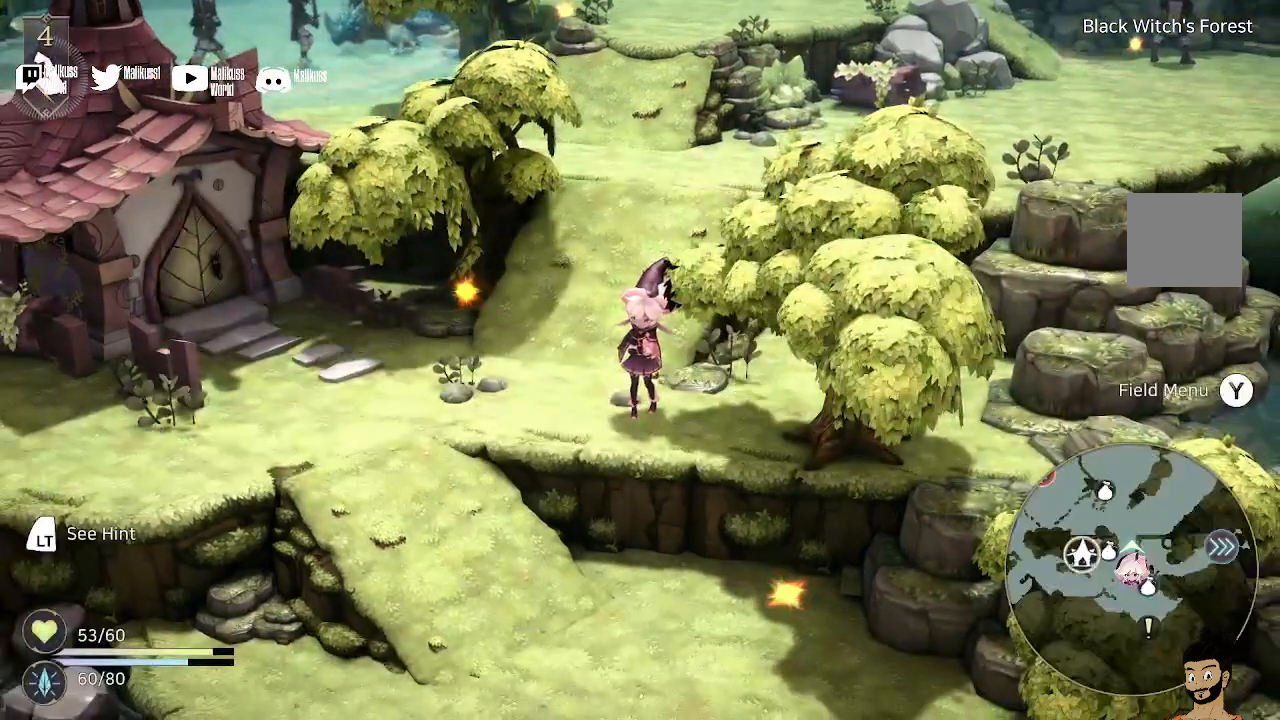
{"buttons": [], "left_stick": "up-left", "right_stick": "center", "events": [[433, "left_stick", "up-left"]]}
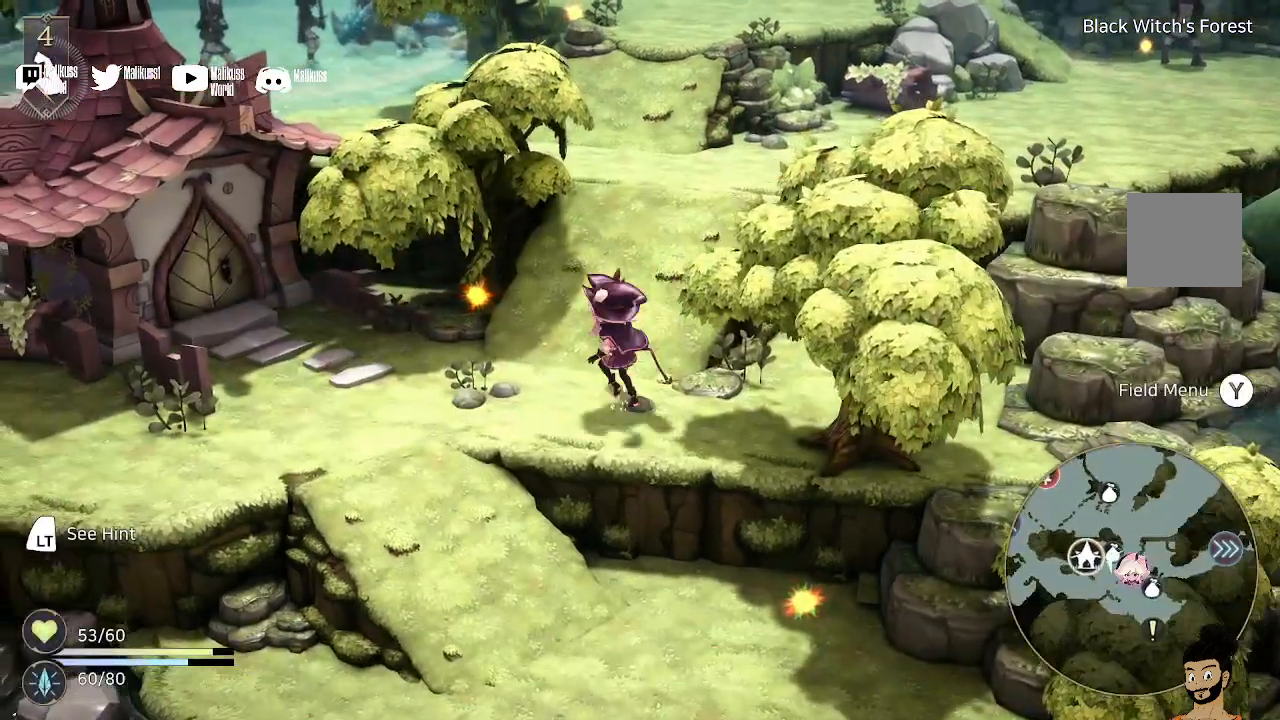
{"buttons": [], "left_stick": "center", "right_stick": "center", "events": [[267, "left_stick", "center"]]}
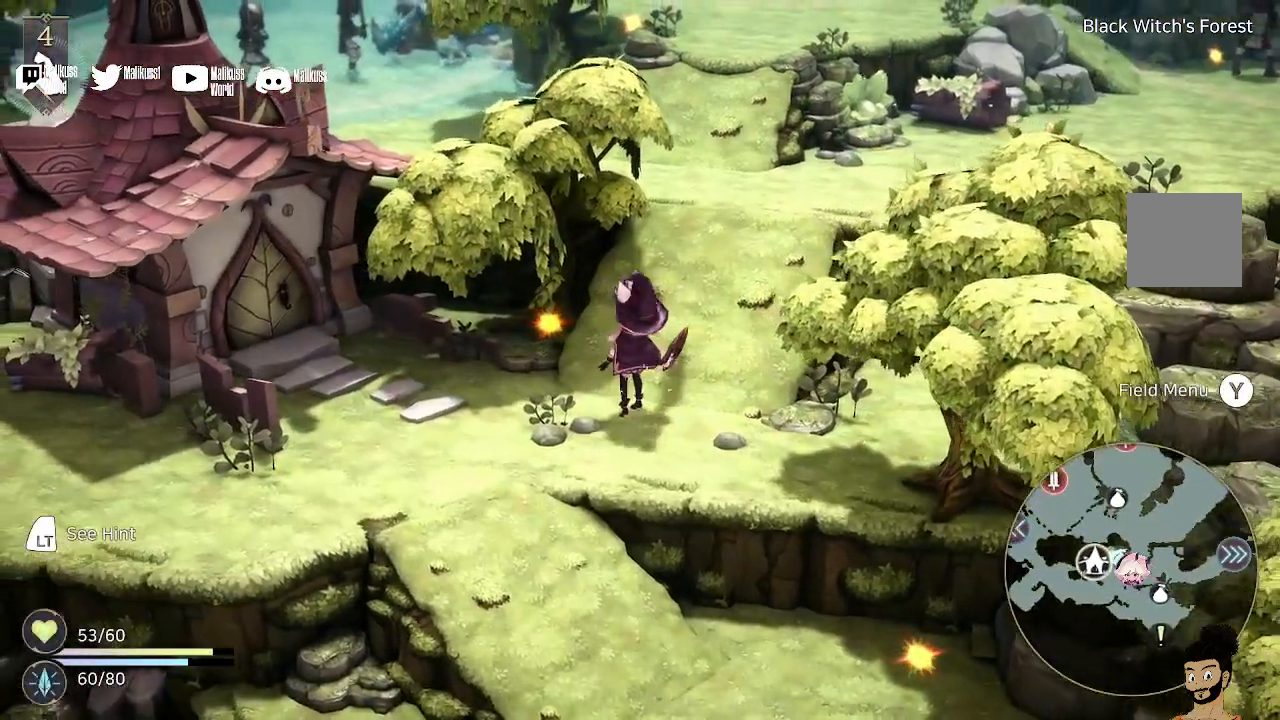
{"buttons": [], "left_stick": "up", "right_stick": "center", "events": [[200, "left_stick", "up"]]}
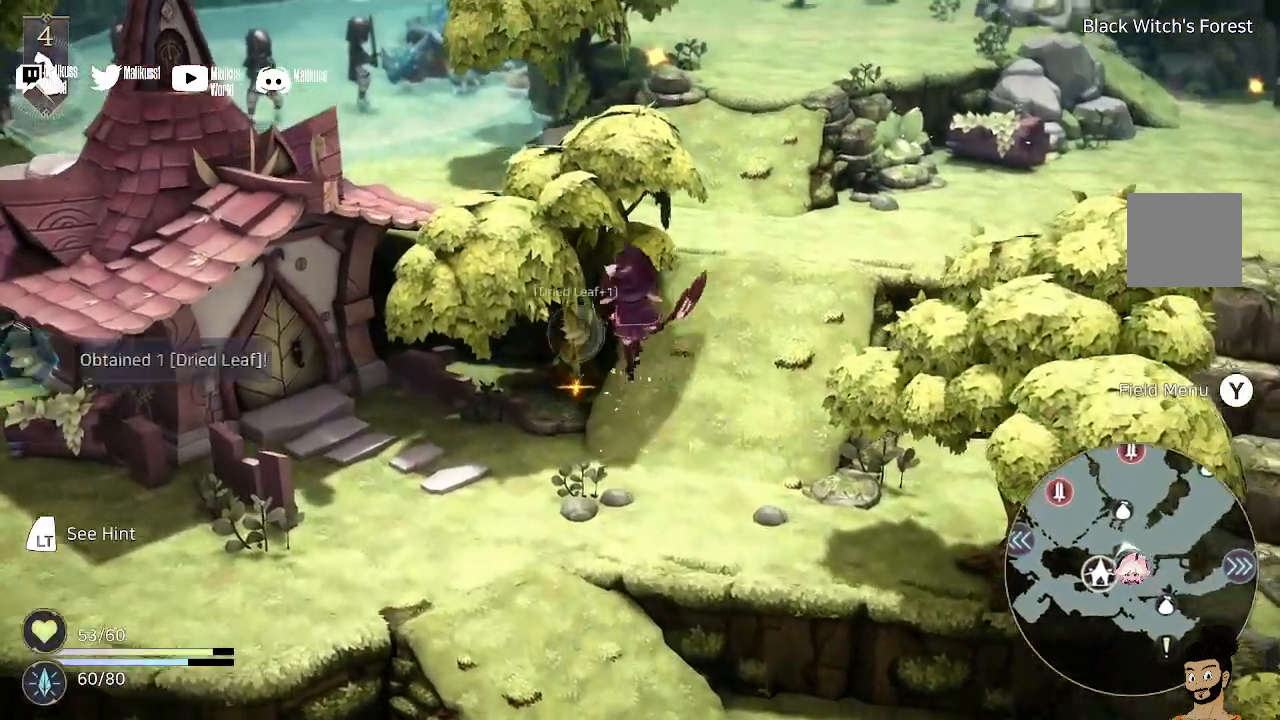
{"buttons": [], "left_stick": "up", "right_stick": "center", "events": []}
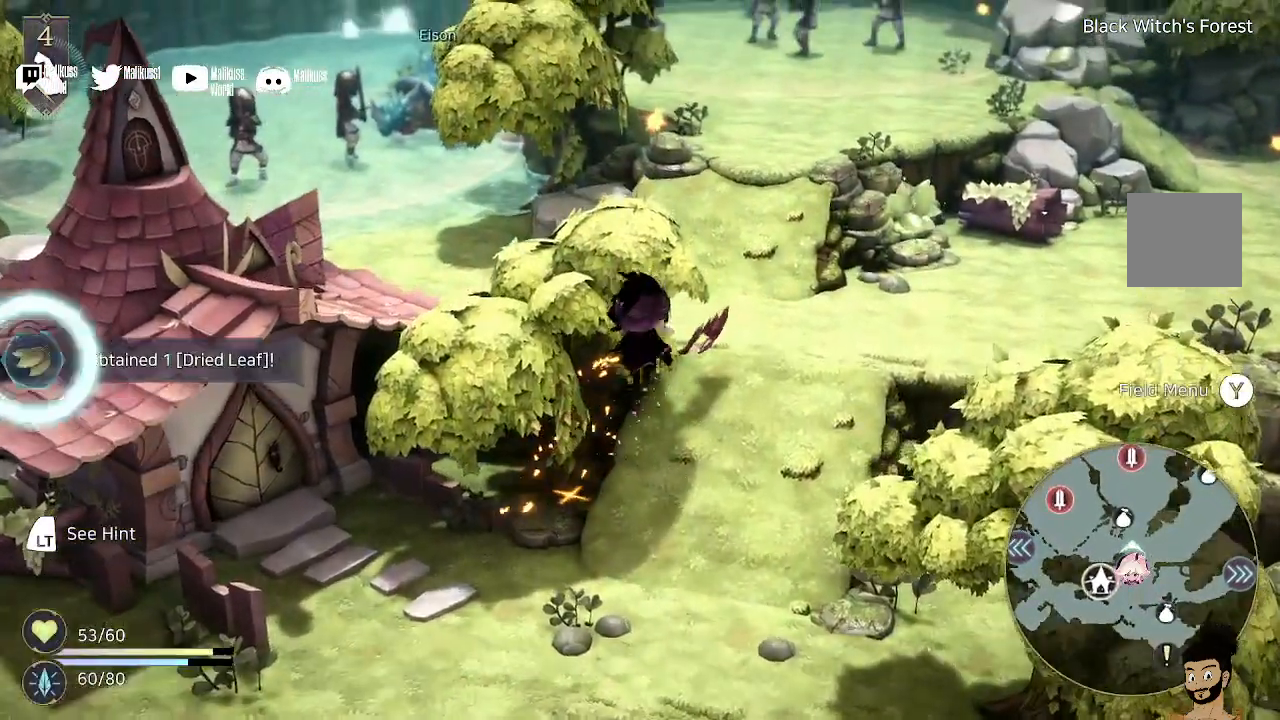
{"buttons": [], "left_stick": "right", "right_stick": "center", "events": [[300, "left_stick", "right"]]}
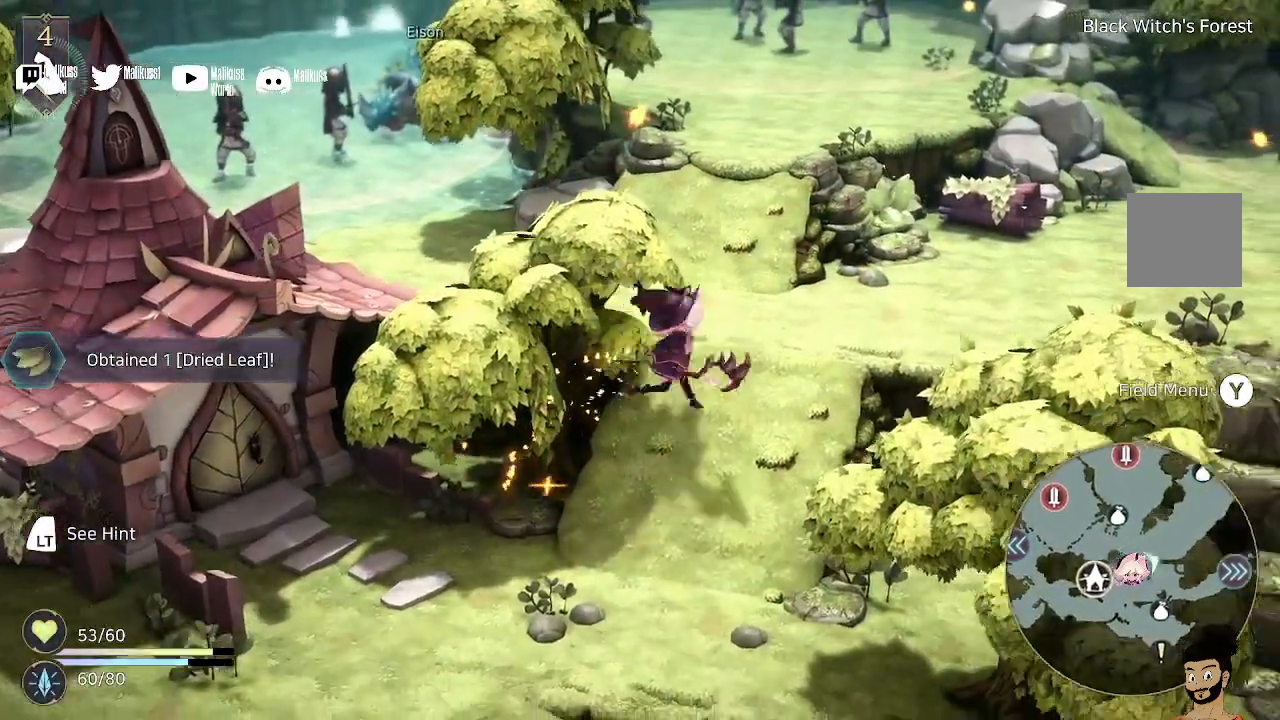
{"buttons": [], "left_stick": "up", "right_stick": "center", "events": [[33, "left_stick", "up-right"], [233, "left_stick", "up"]]}
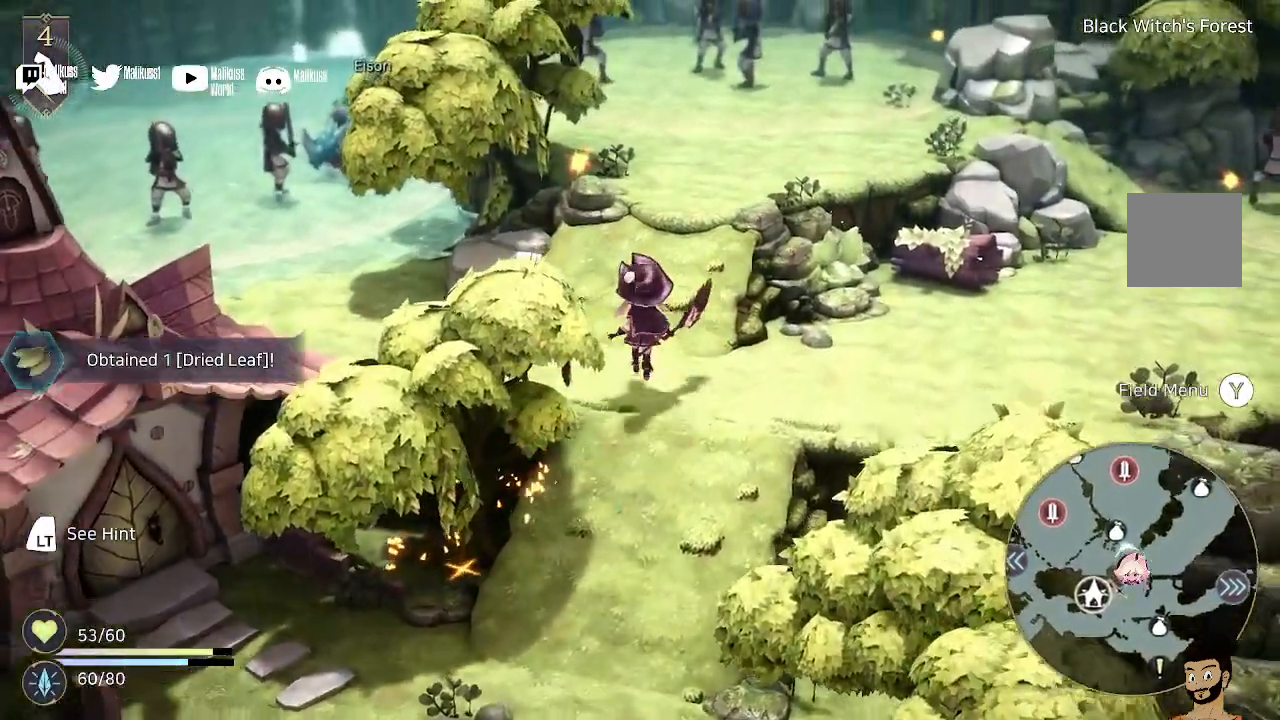
{"buttons": [], "left_stick": "up", "right_stick": "center", "events": []}
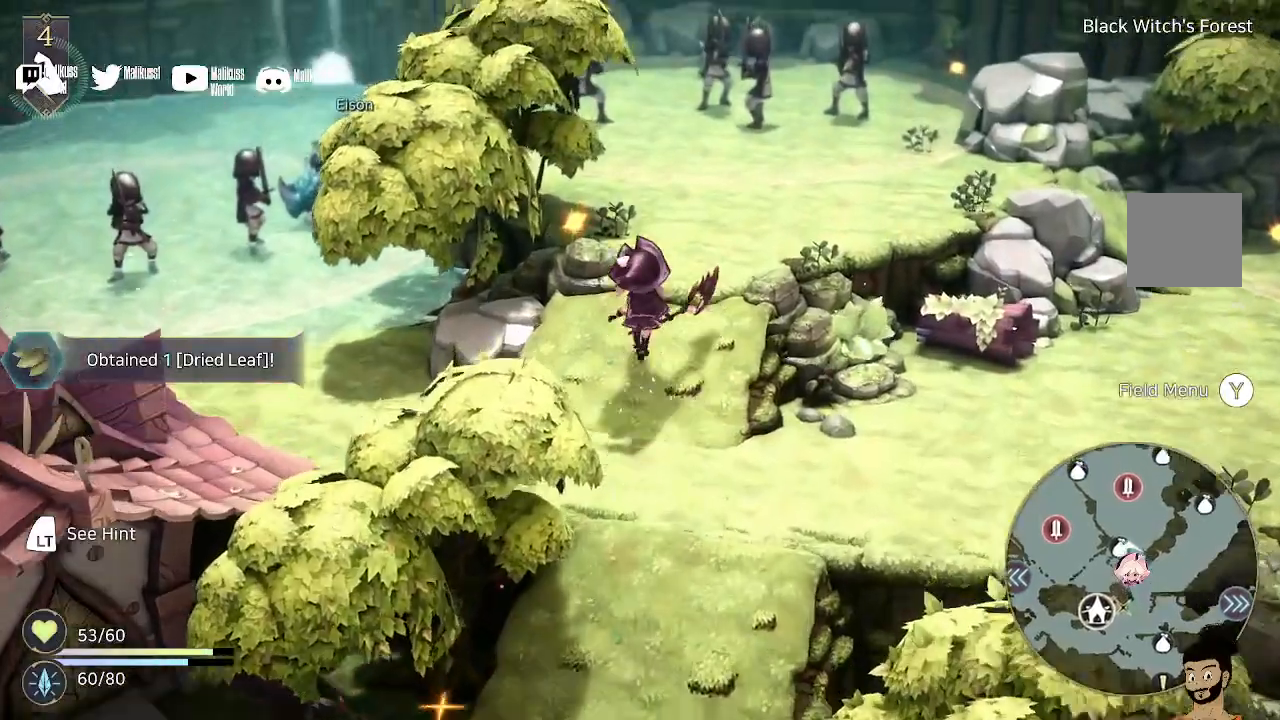
{"buttons": [], "left_stick": "down-left", "right_stick": "center", "events": [[33, "left_stick", "center"], [100, "left_stick", "up-right"], [167, "left_stick", "down-left"]]}
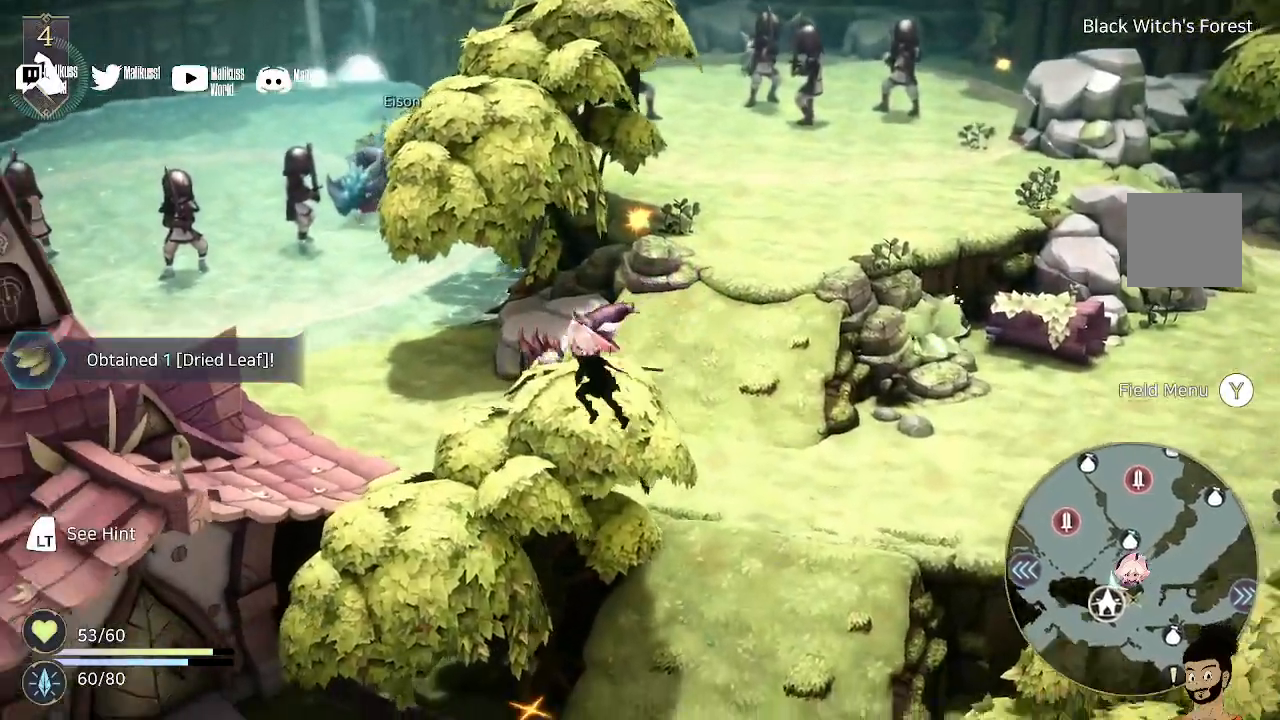
{"buttons": [], "left_stick": "up-left", "right_stick": "center", "events": [[33, "left_stick", "left"], [400, "left_stick", "up-left"]]}
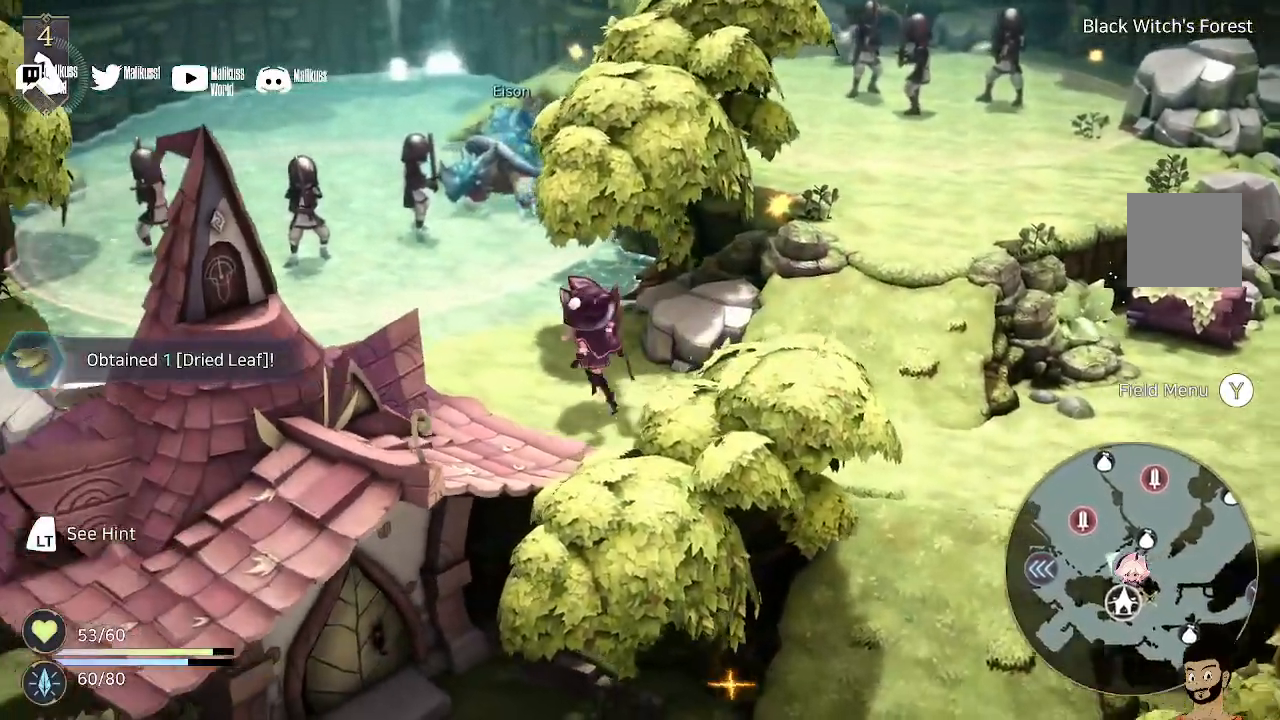
{"buttons": [], "left_stick": "center", "right_stick": "center", "events": [[333, "left_stick", "left"], [467, "left_stick", "center"]]}
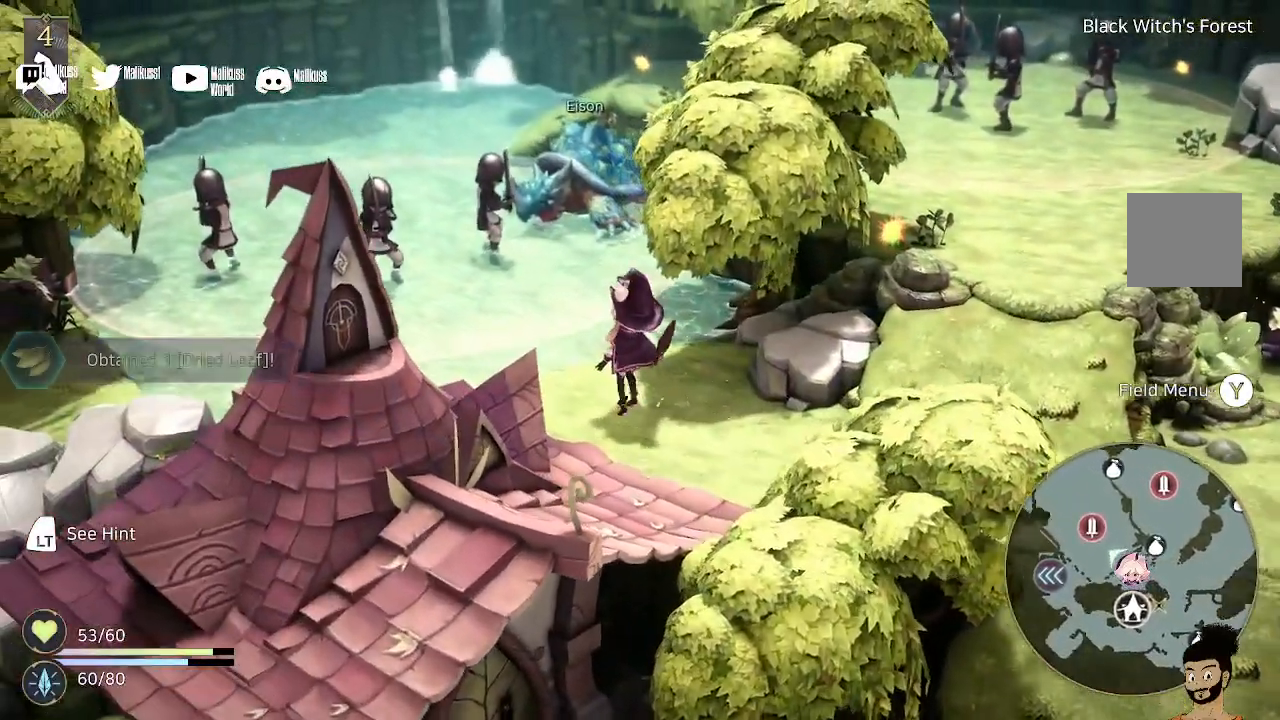
{"buttons": [], "left_stick": "center", "right_stick": "center", "events": []}
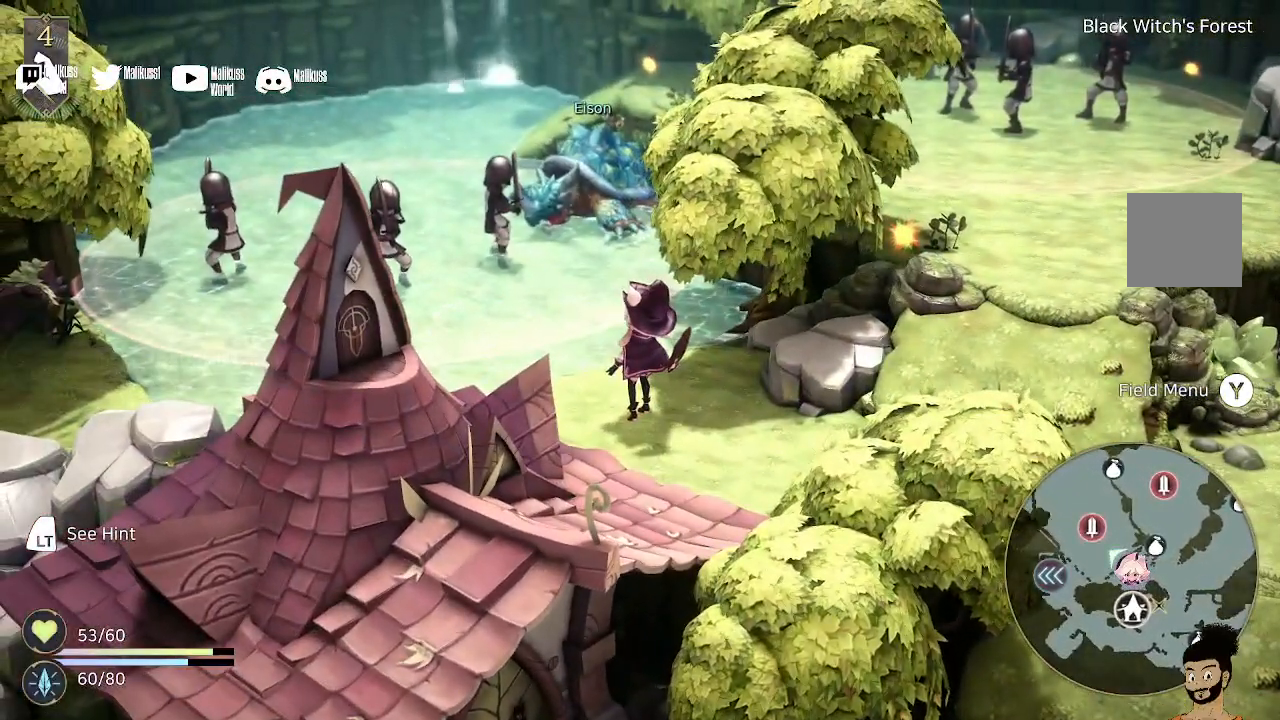
{"buttons": [], "left_stick": "center", "right_stick": "center", "events": []}
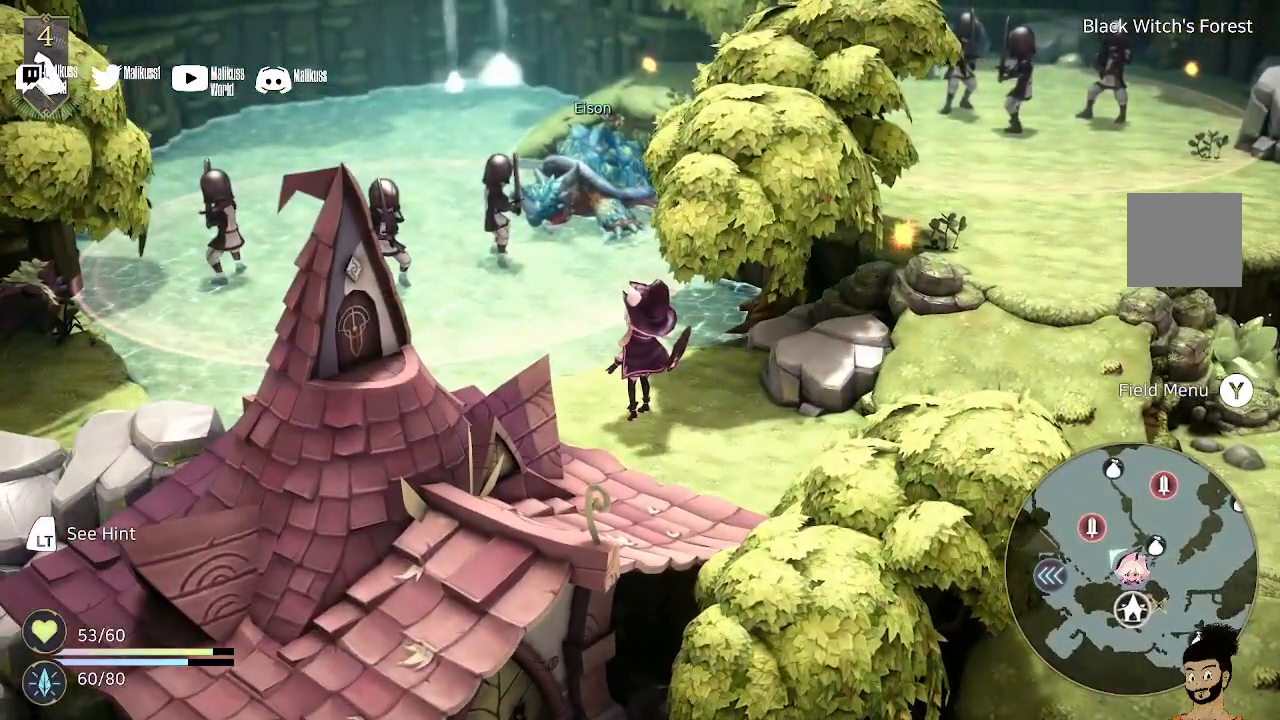
{"buttons": [], "left_stick": "right", "right_stick": "center", "events": [[200, "left_stick", "right"]]}
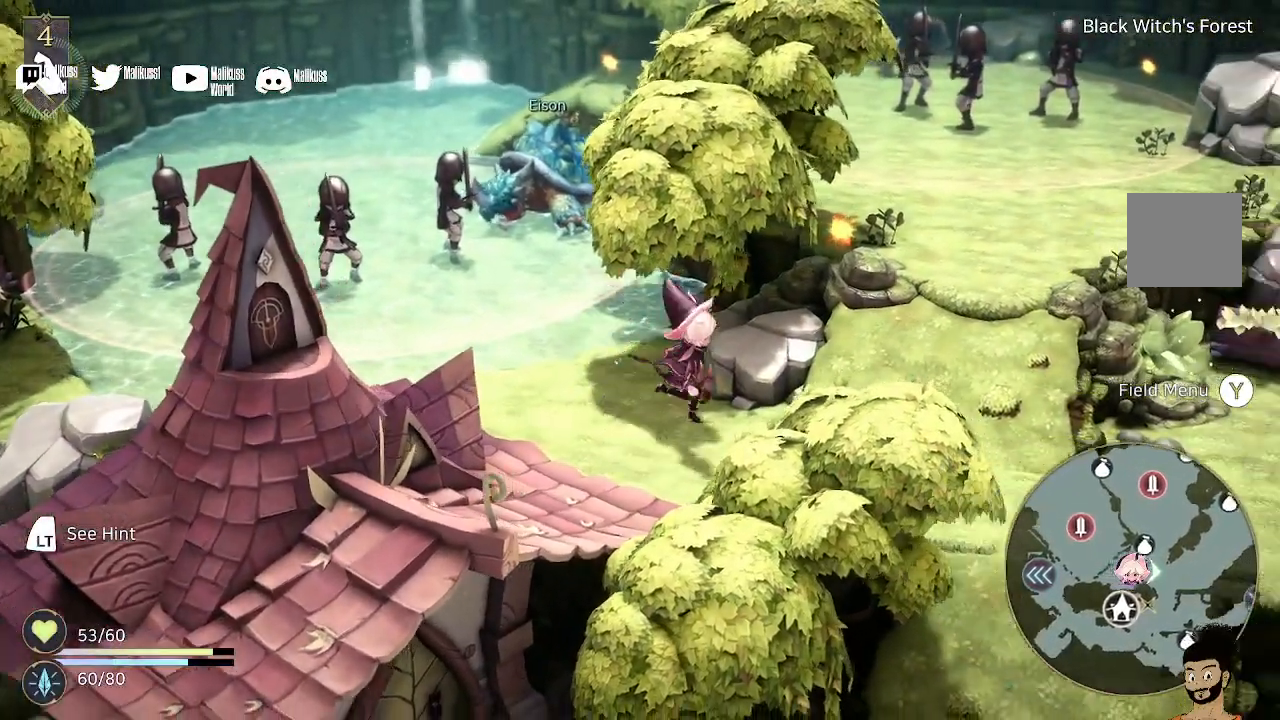
{"buttons": [], "left_stick": "right", "right_stick": "center", "events": []}
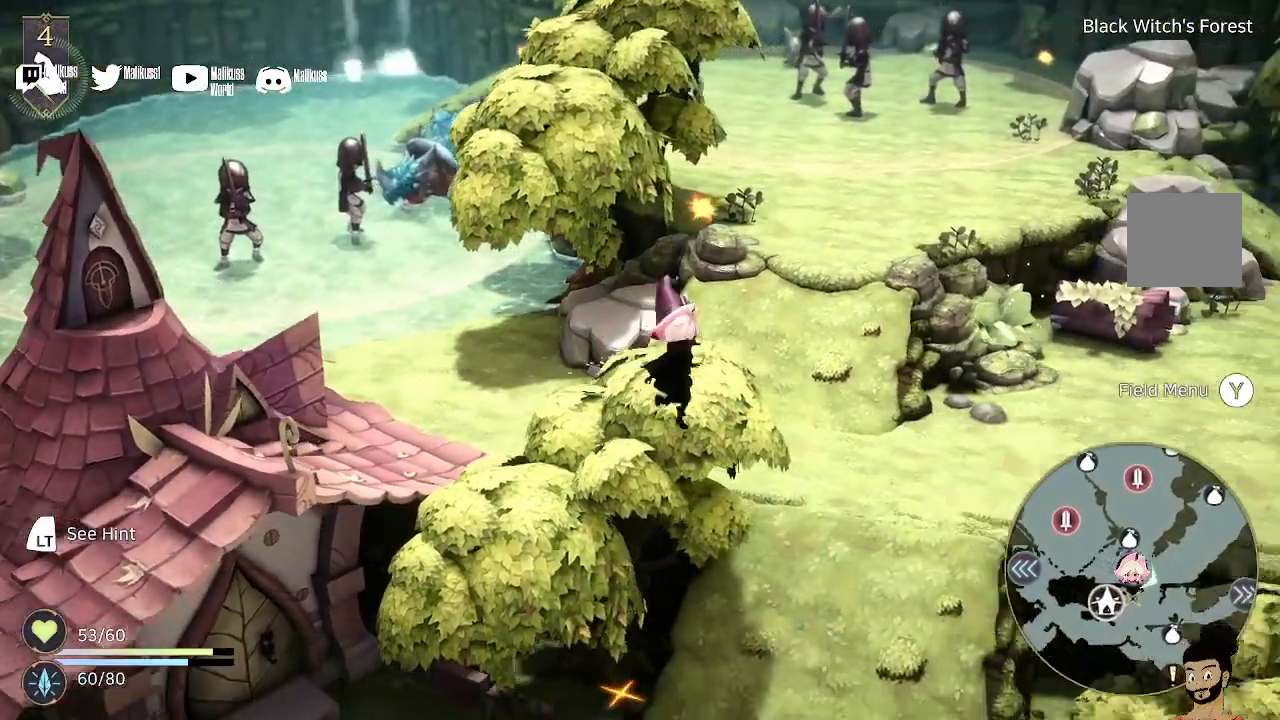
{"buttons": [], "left_stick": "right", "right_stick": "center", "events": []}
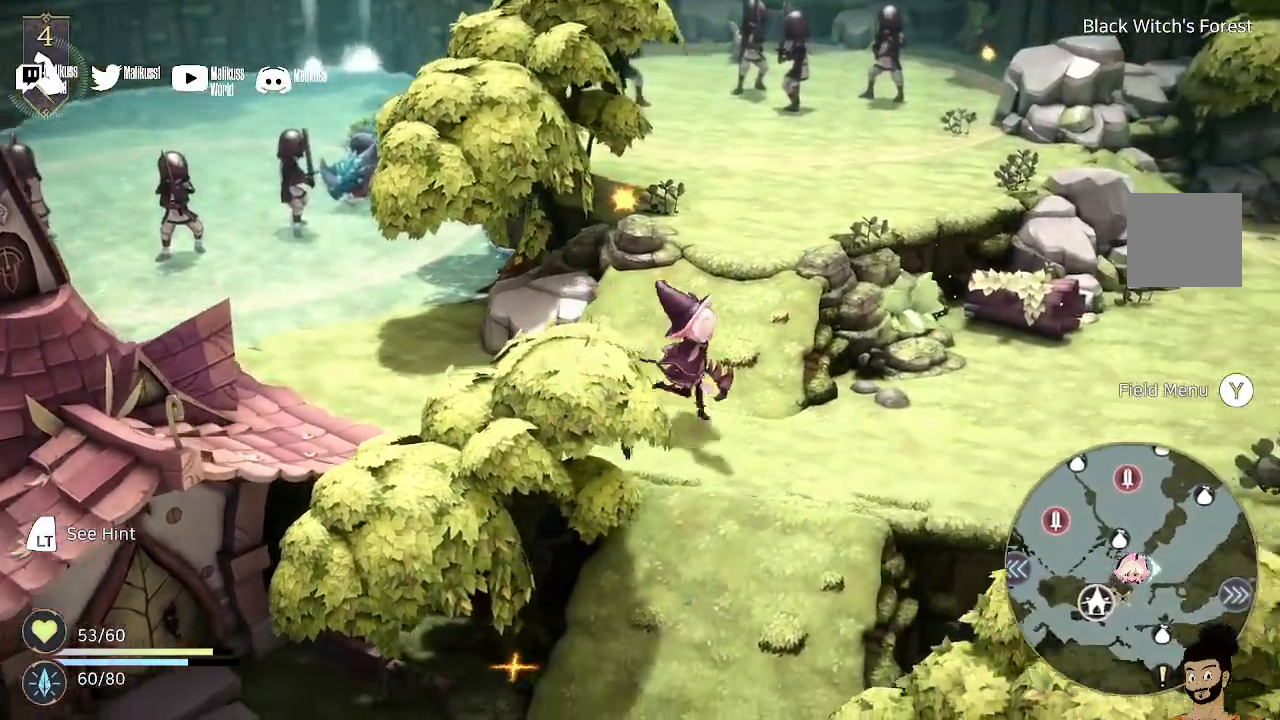
{"buttons": [], "left_stick": "right", "right_stick": "center", "events": []}
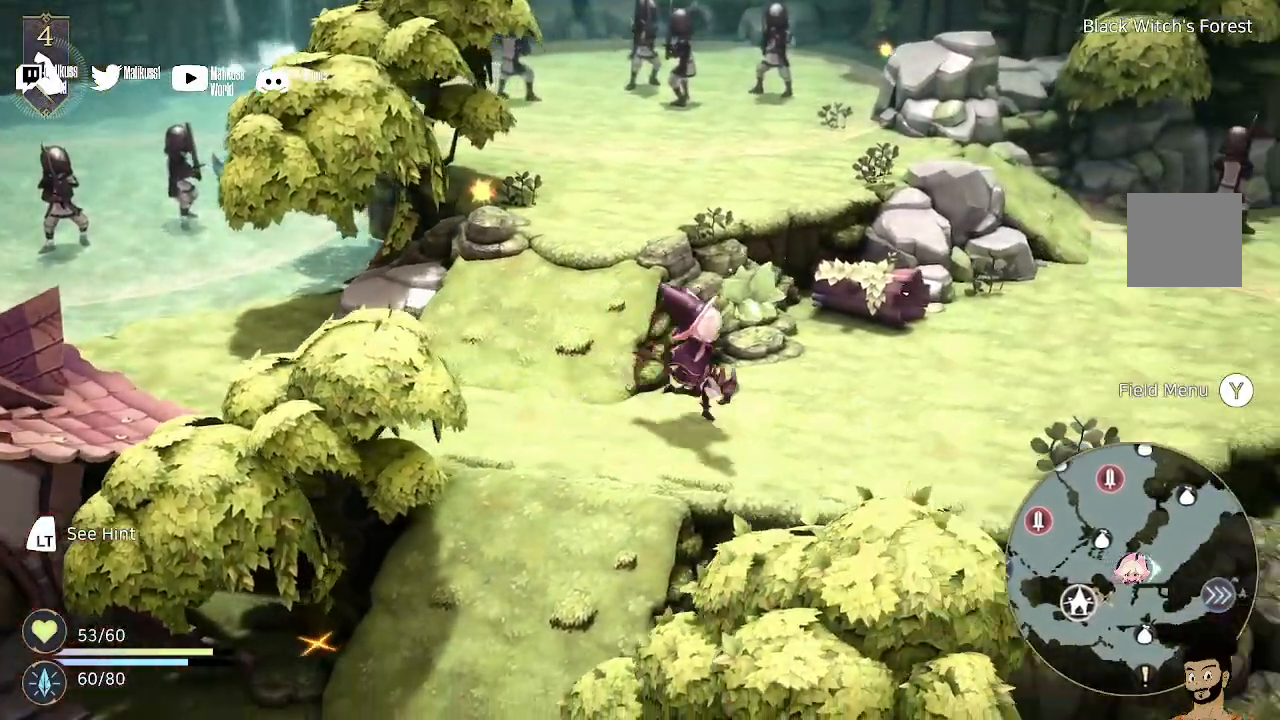
{"buttons": [], "left_stick": "left", "right_stick": "center", "events": [[33, "left_stick", "left"]]}
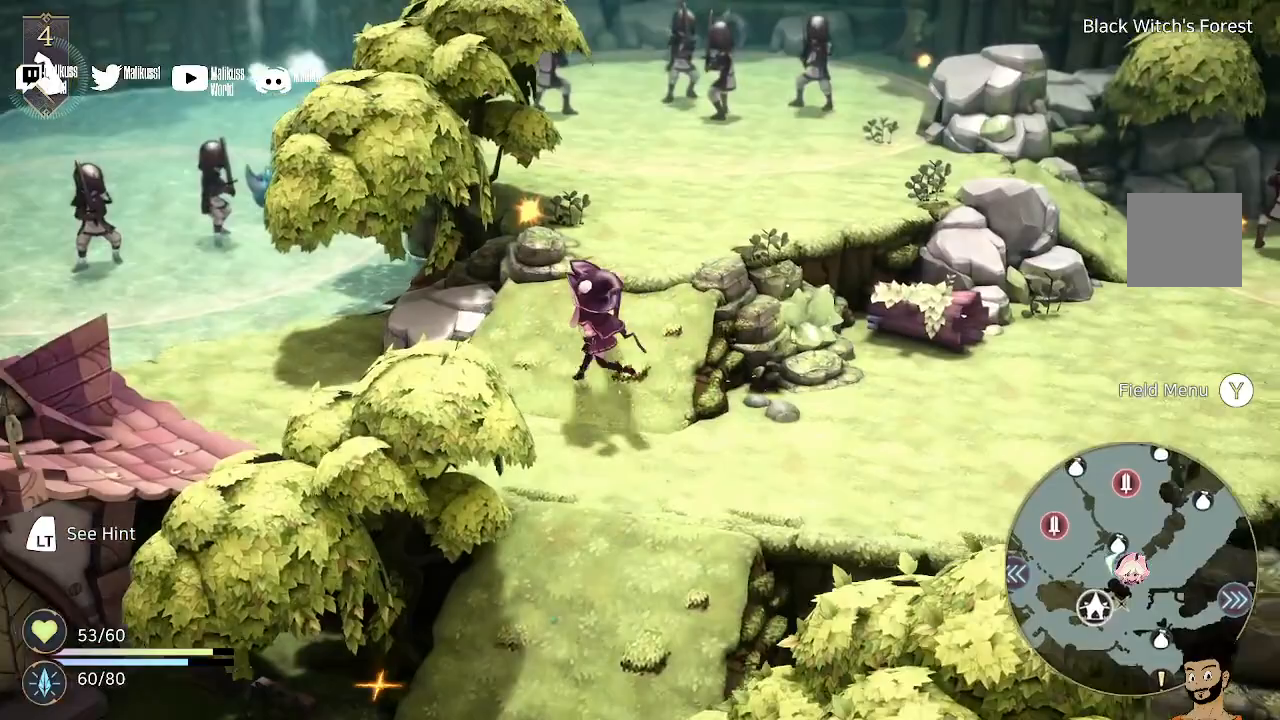
{"buttons": [], "left_stick": "up", "right_stick": "center", "events": [[367, "left_stick", "up"]]}
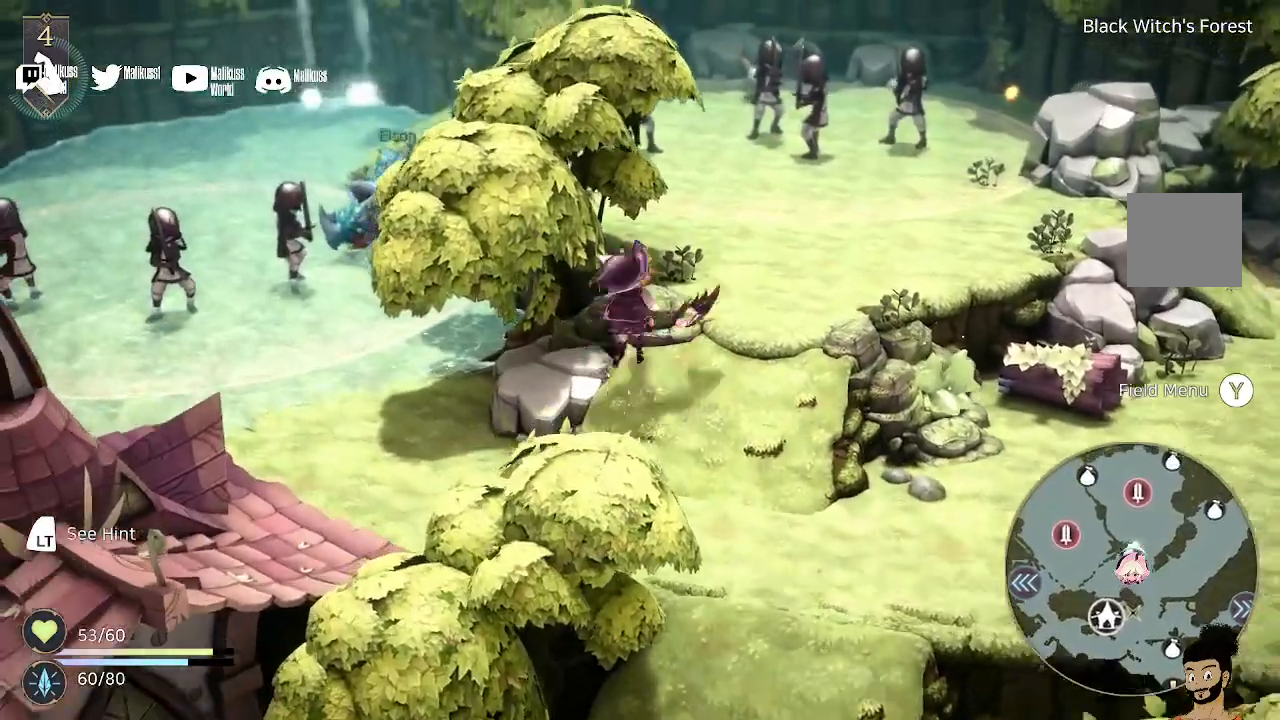
{"buttons": ["A"], "left_stick": "up-left", "right_stick": "center", "events": [[400, "left_stick", "up-left"], [467, "A", "down"]]}
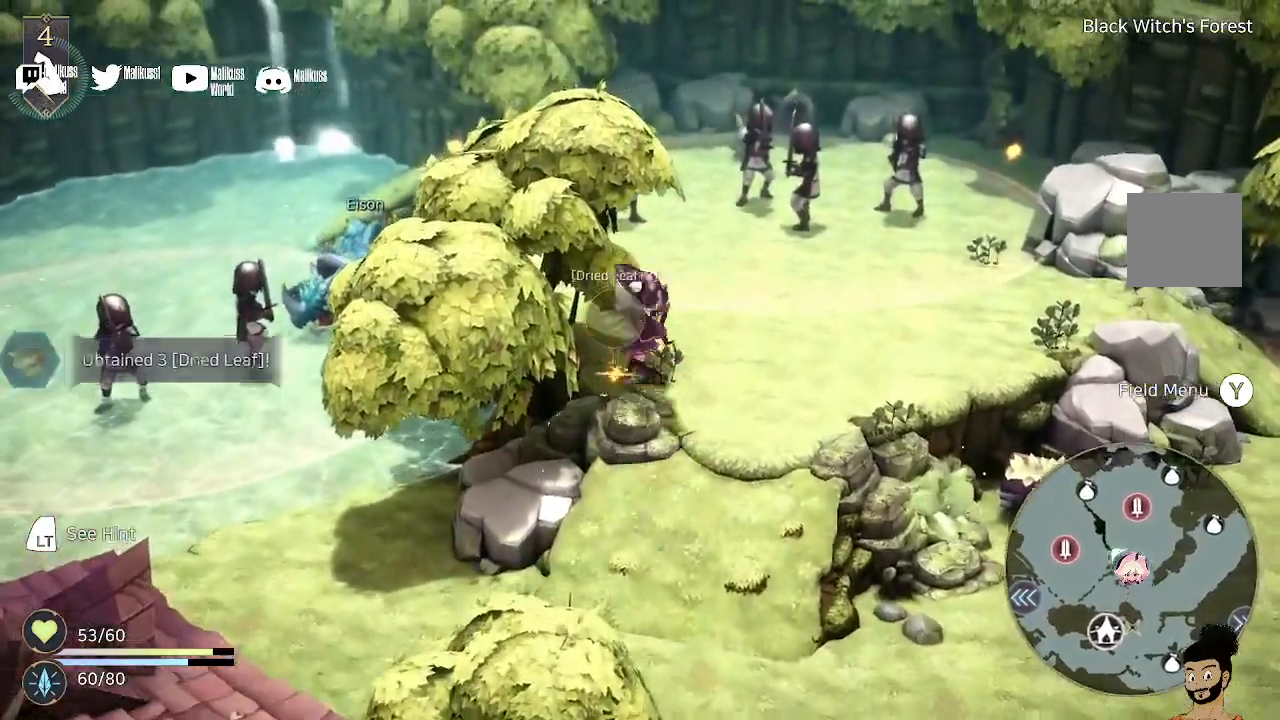
{"buttons": [], "left_stick": "center", "right_stick": "center", "events": [[100, "A", "up"], [167, "A", "down"], [167, "left_stick", "center"], [300, "A", "up"]]}
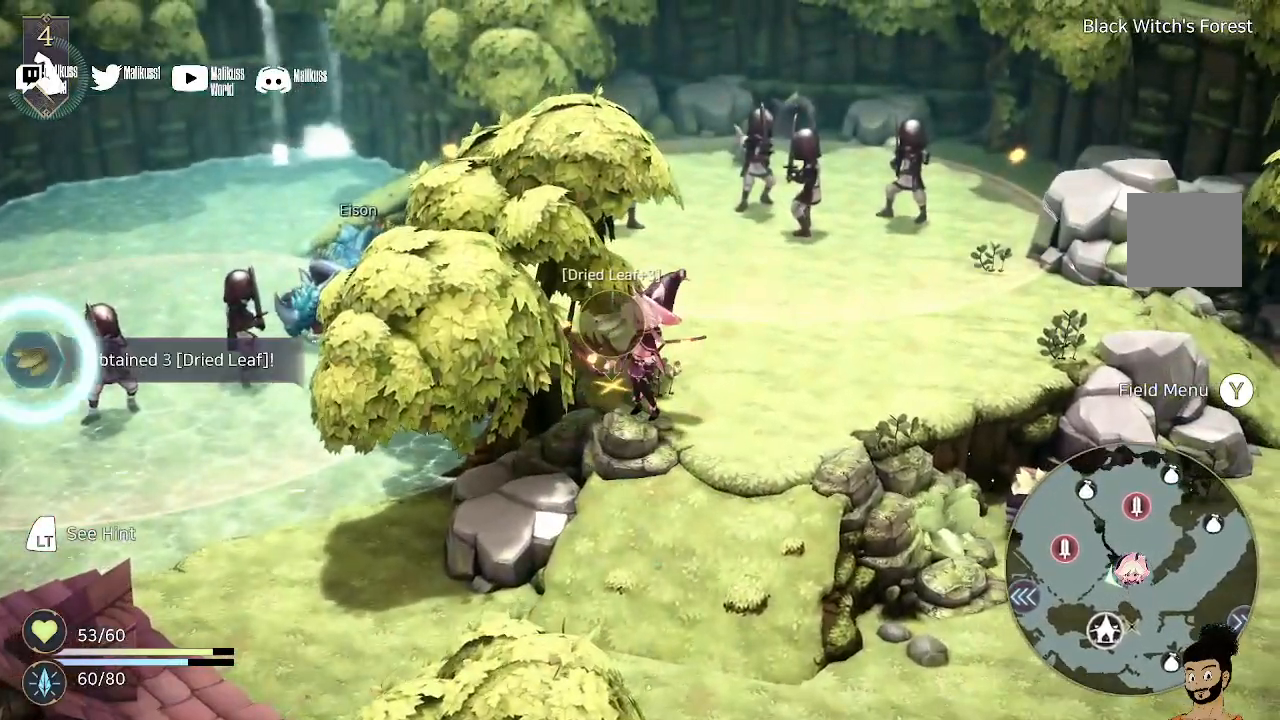
{"buttons": [], "left_stick": "down-right", "right_stick": "center", "events": [[100, "left_stick", "right"], [467, "left_stick", "down-right"]]}
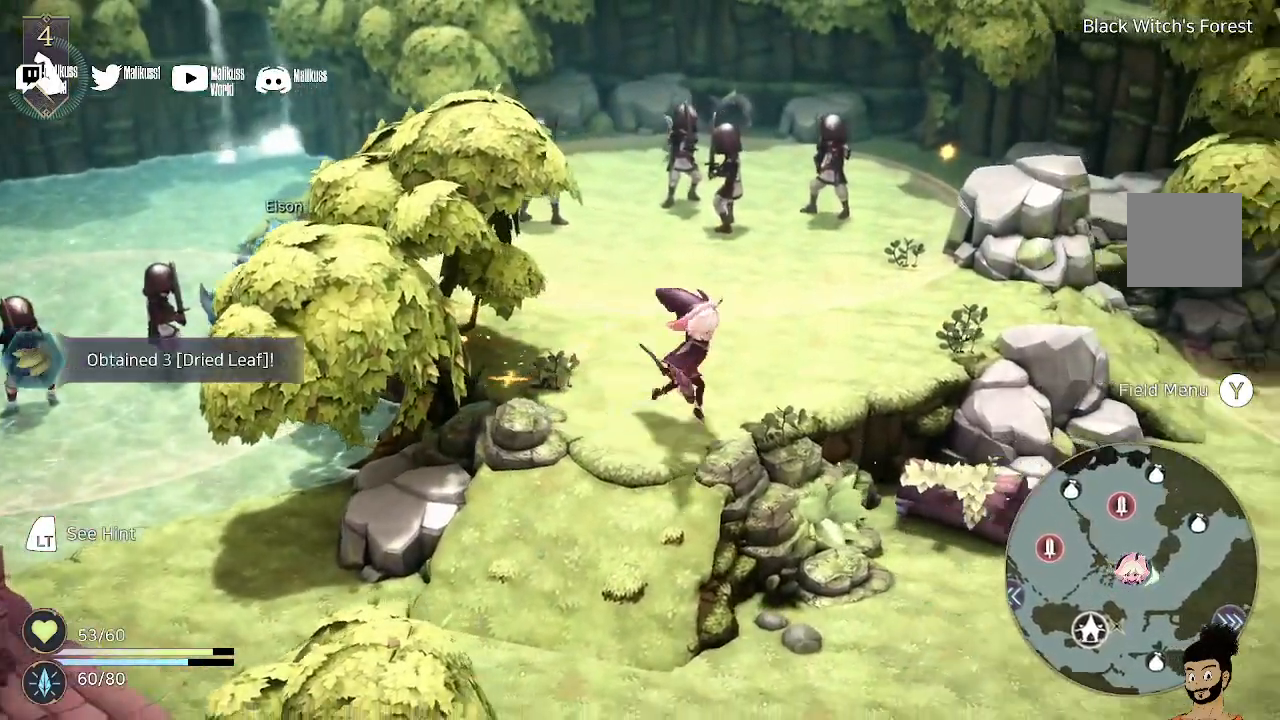
{"buttons": [], "left_stick": "down", "right_stick": "center", "events": [[233, "left_stick", "down"]]}
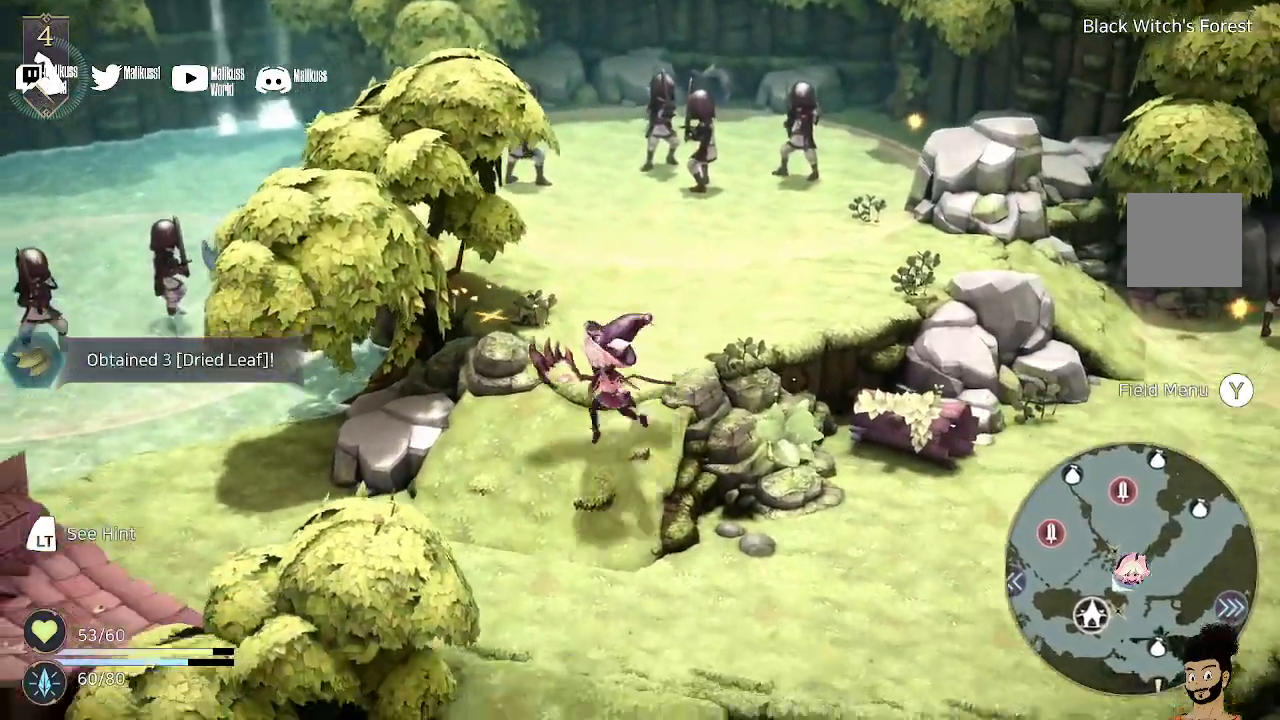
{"buttons": [], "left_stick": "down", "right_stick": "center", "events": []}
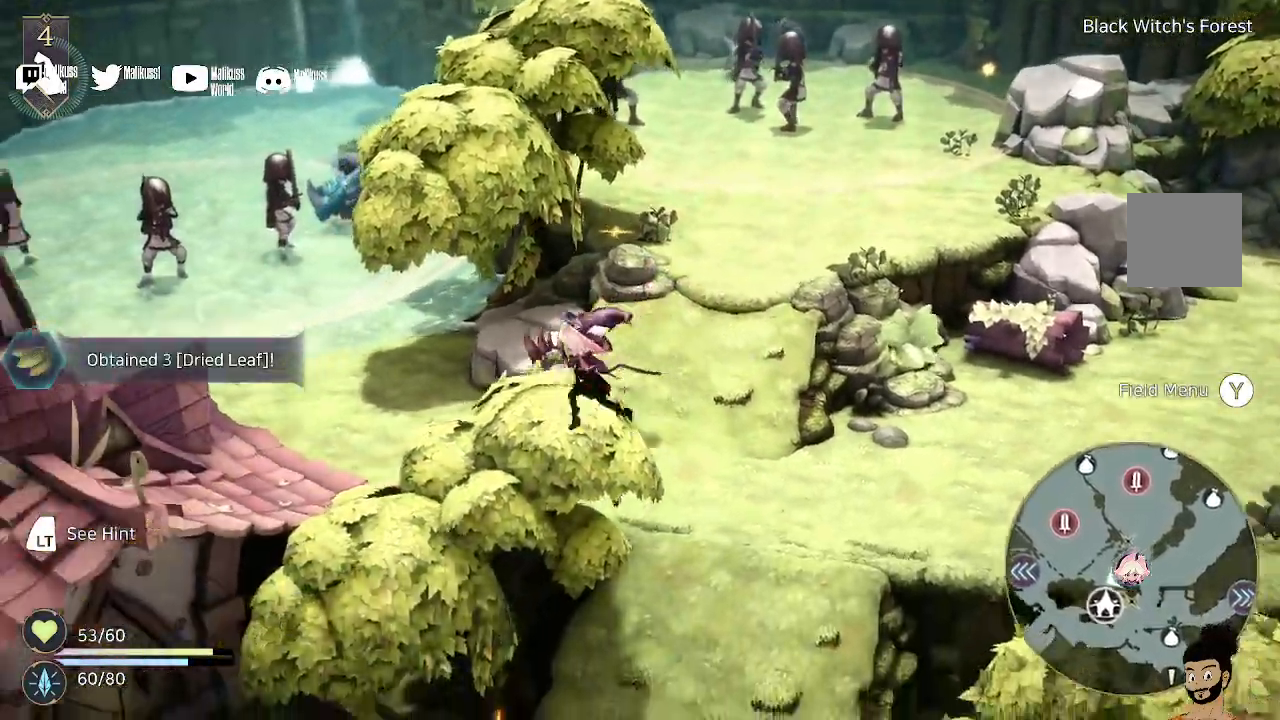
{"buttons": [], "left_stick": "down-left", "right_stick": "center", "events": [[400, "left_stick", "down-left"]]}
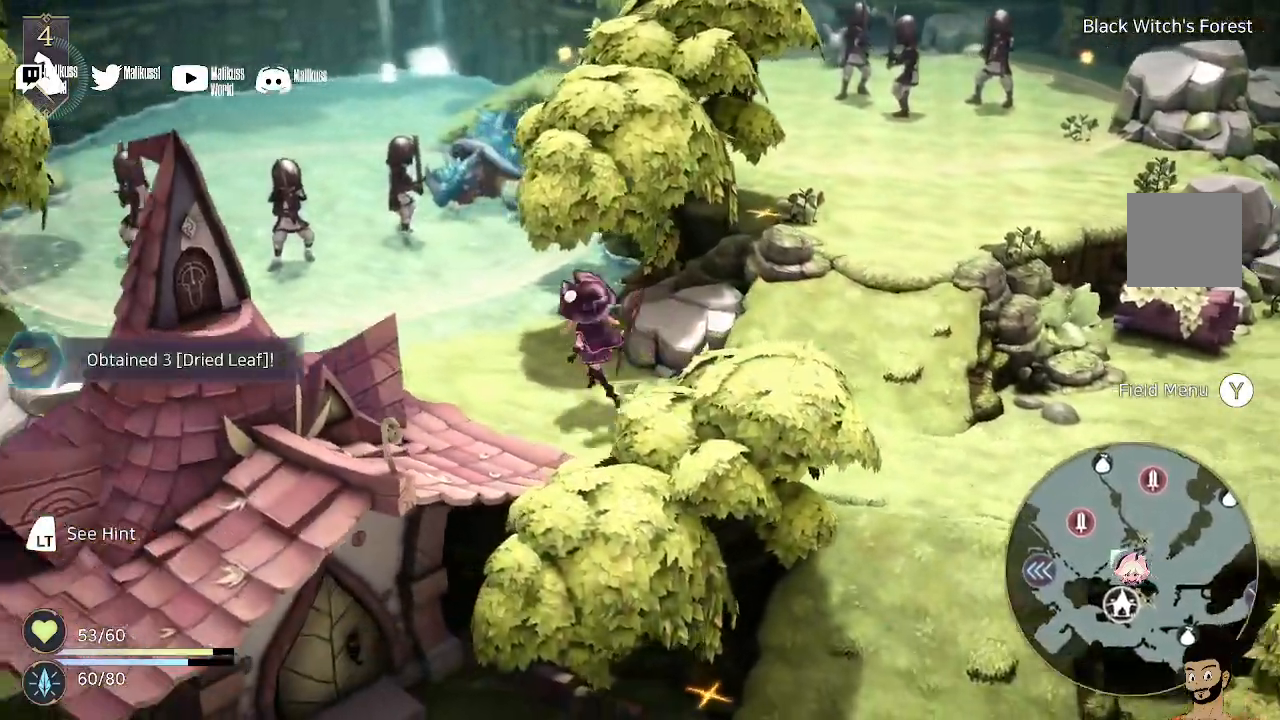
{"buttons": [], "left_stick": "up-left", "right_stick": "center", "events": [[100, "left_stick", "up-left"]]}
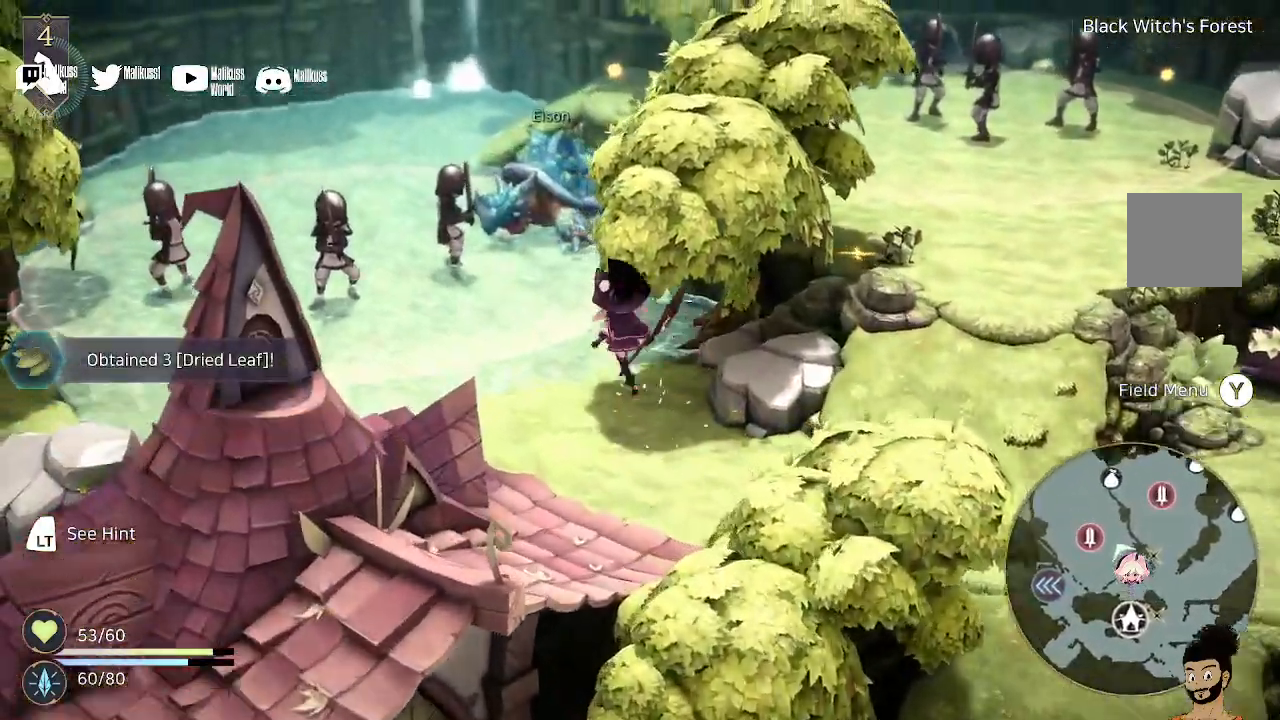
{"buttons": [], "left_stick": "up-left", "right_stick": "center", "events": []}
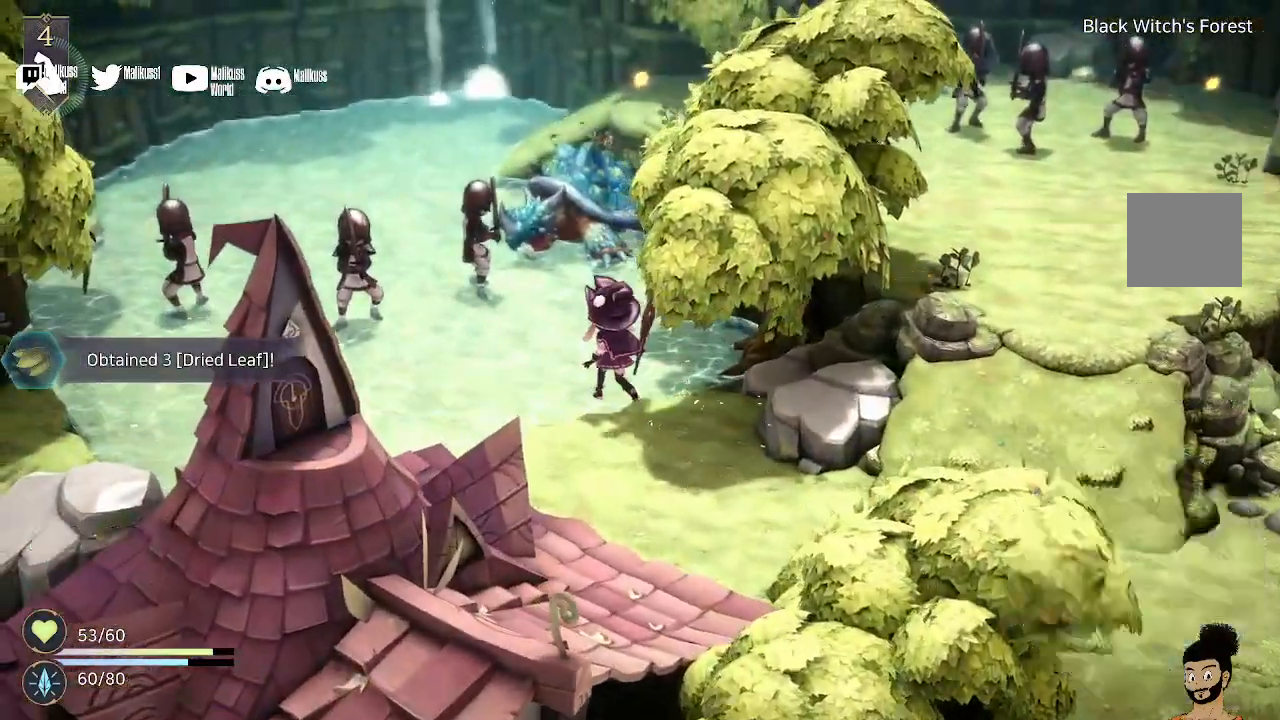
{"buttons": [], "left_stick": "center", "right_stick": "center", "events": [[500, "left_stick", "center"]]}